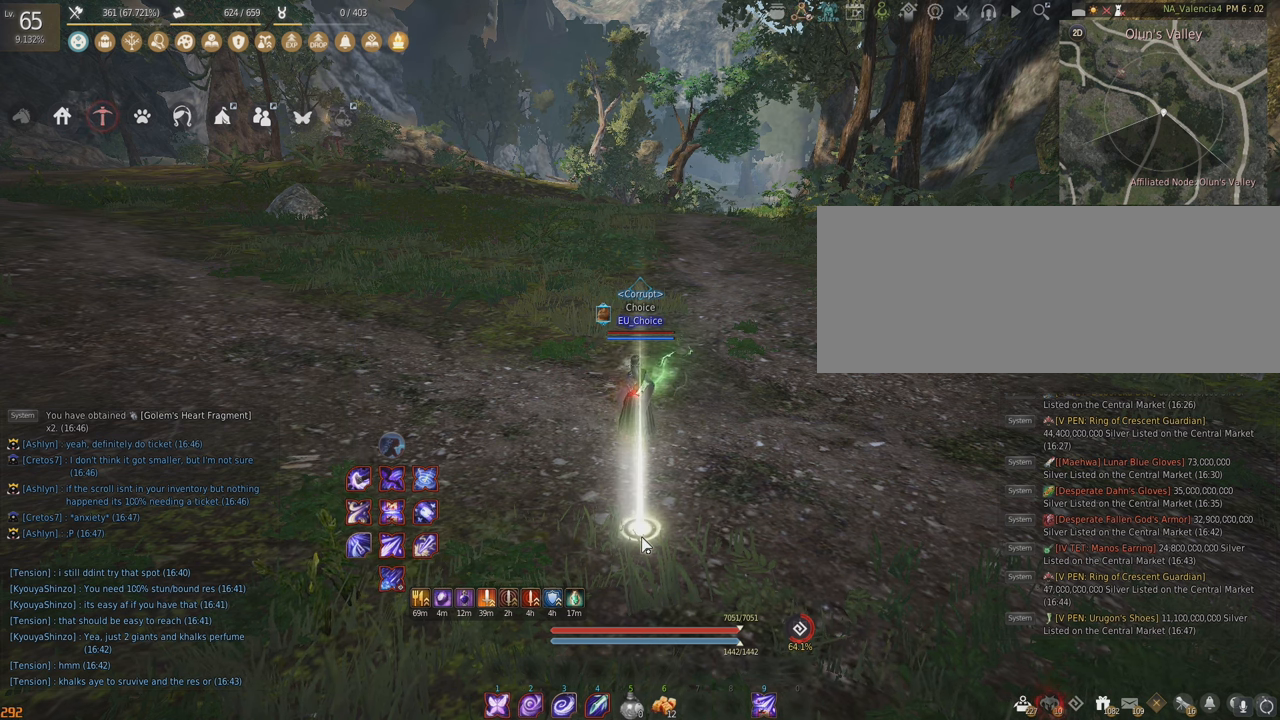
Gameplay with keyboard and mouse; each line is a JSON object with the keys and mouse buttons held at the frame after it. "events" lists presses ("down") and releases ("up") of "a", "c", "d", "e", "f", "q", "s", "shift", "space", "tab", "w", "x", "z", "mouse_left" and "mouse_right" between this image and that frame as [ms after this image, input, new state], when the widget could be followed in between. "mouse_left", "mouse_right" = the "left", "right" buttons of the "mouse" list. No other keys are recorded. Mouse movement is not recorded.
{"keys": [], "mouse": [], "events": [[133, "a", "down"], [233, "a", "up"]]}
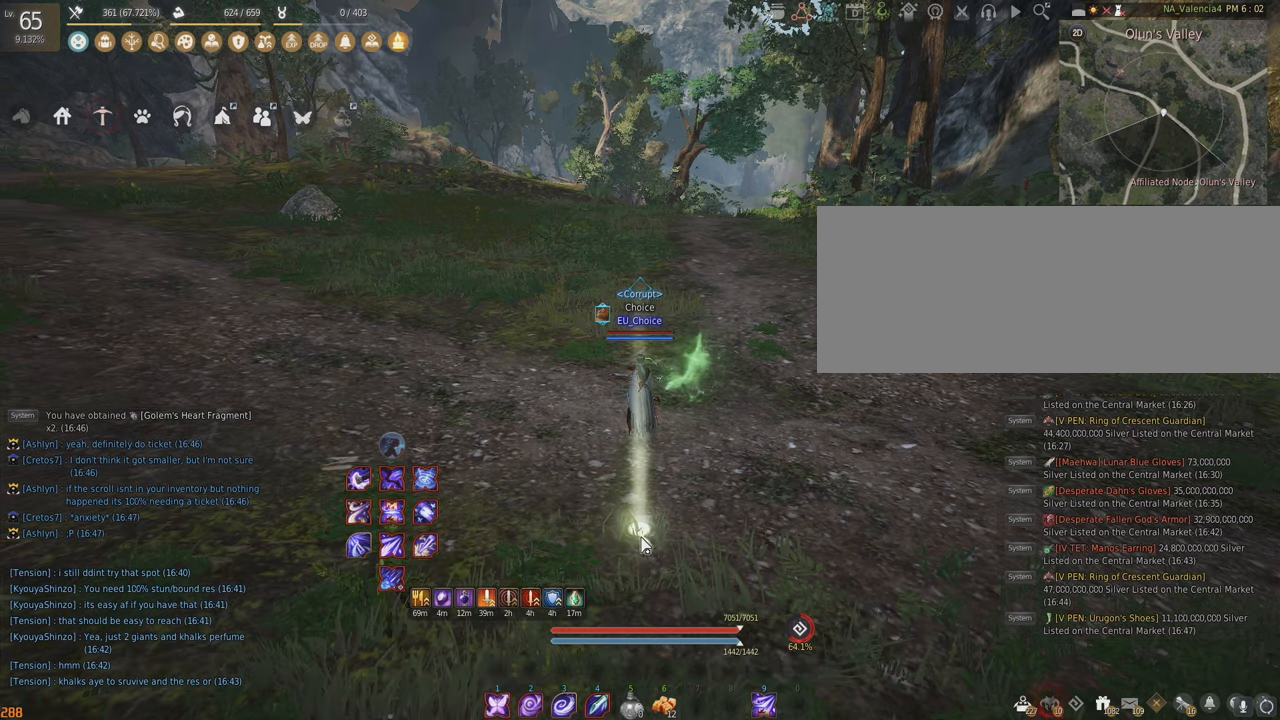
{"keys": ["a", "w"], "mouse": [], "events": [[67, "a", "down"], [317, "w", "down"]]}
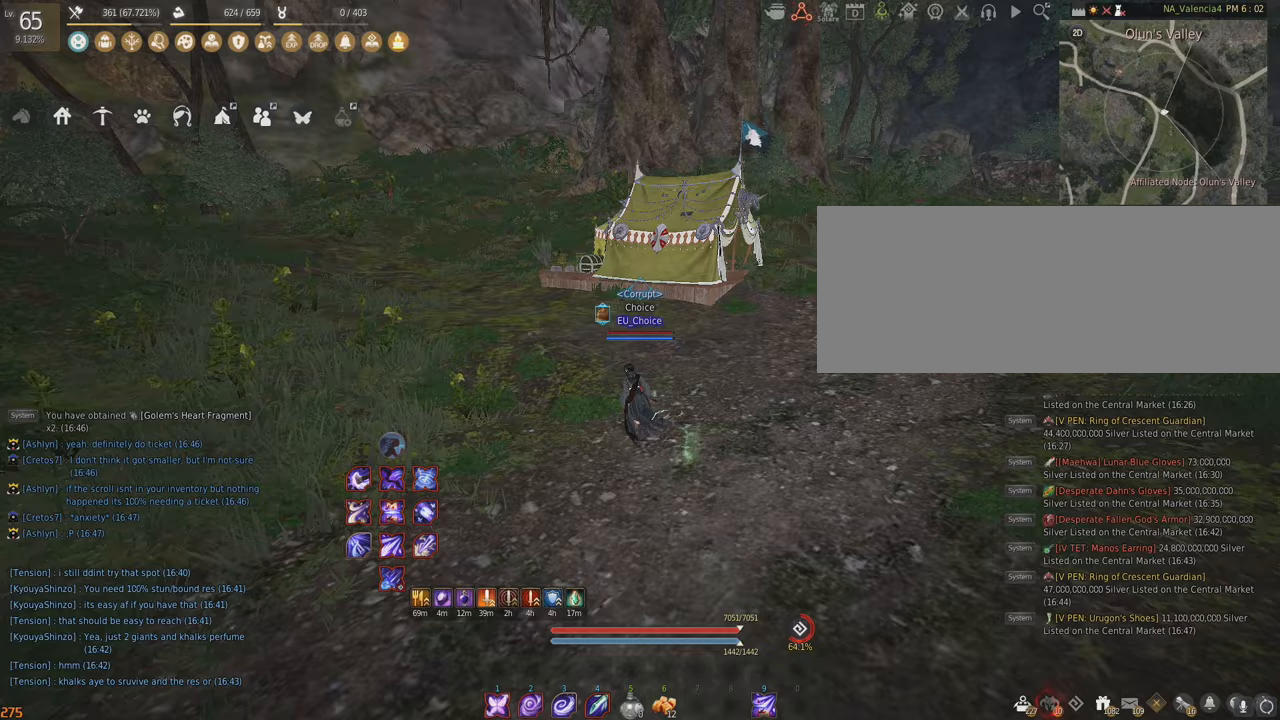
{"keys": ["a", "w"], "mouse": [], "events": []}
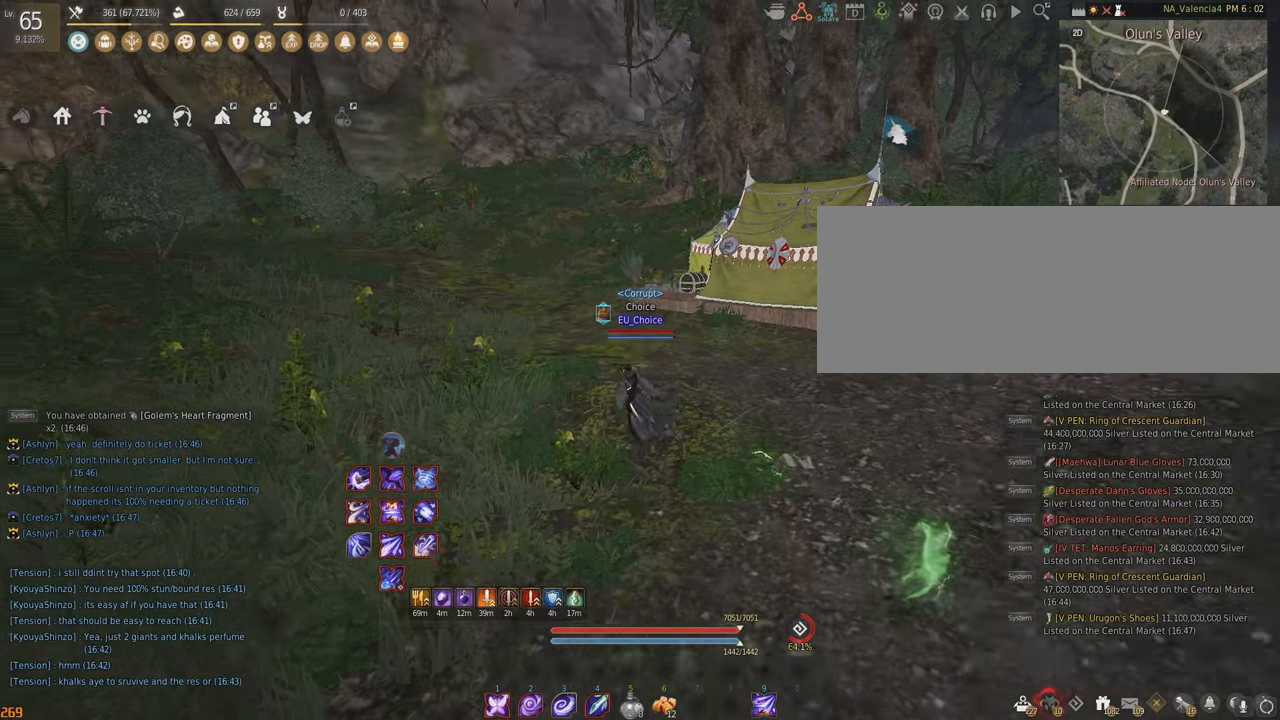
{"keys": ["w"], "mouse": [], "events": [[233, "a", "up"]]}
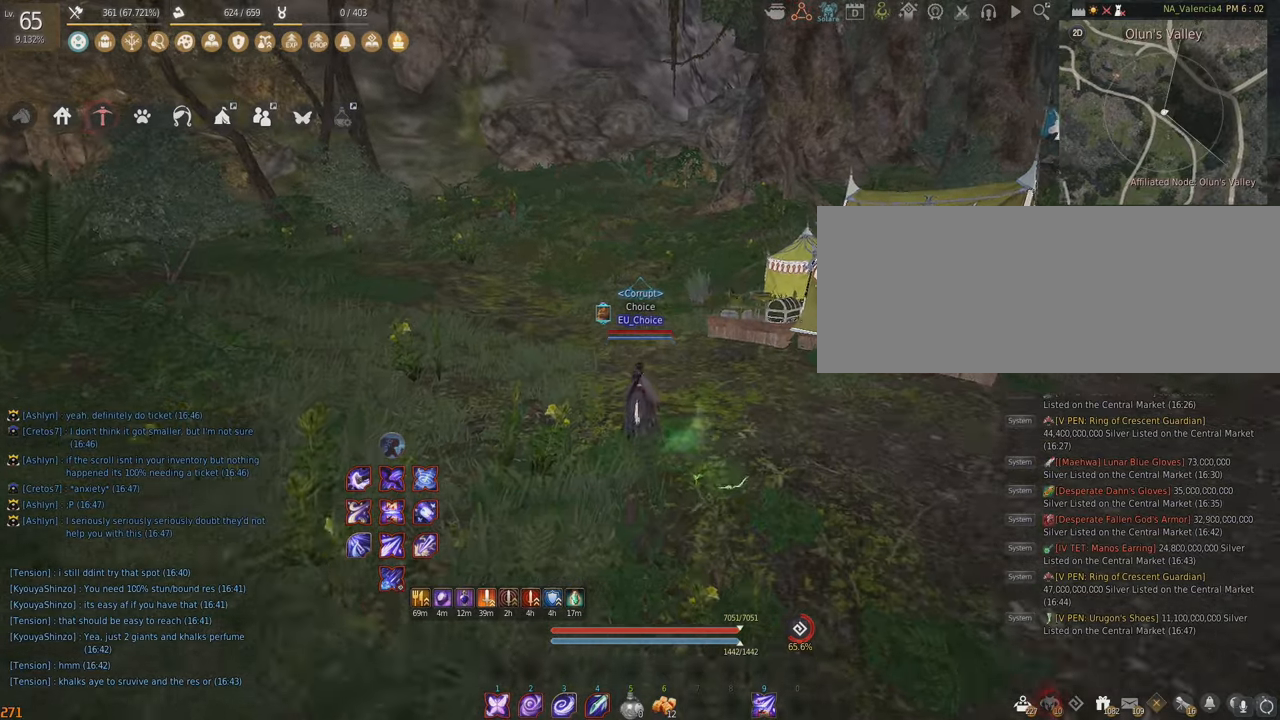
{"keys": [], "mouse": [], "events": [[450, "w", "up"]]}
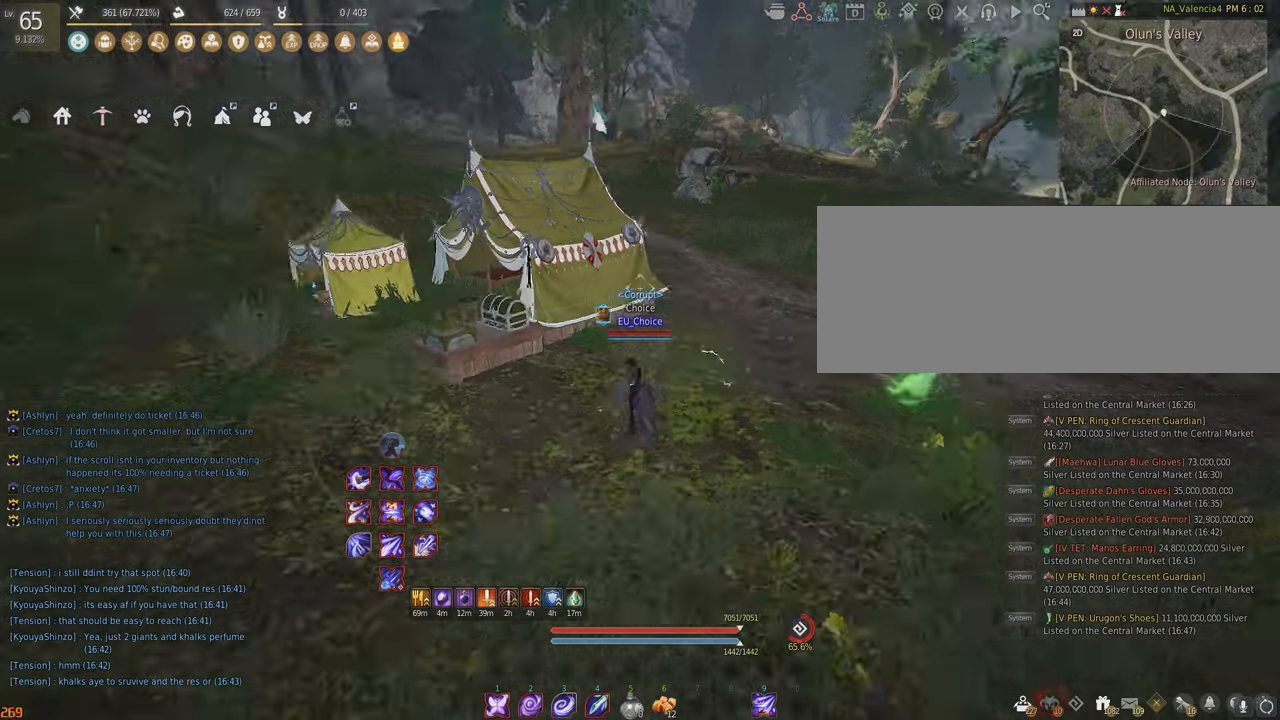
{"keys": ["w"], "mouse": [], "events": [[500, "w", "down"]]}
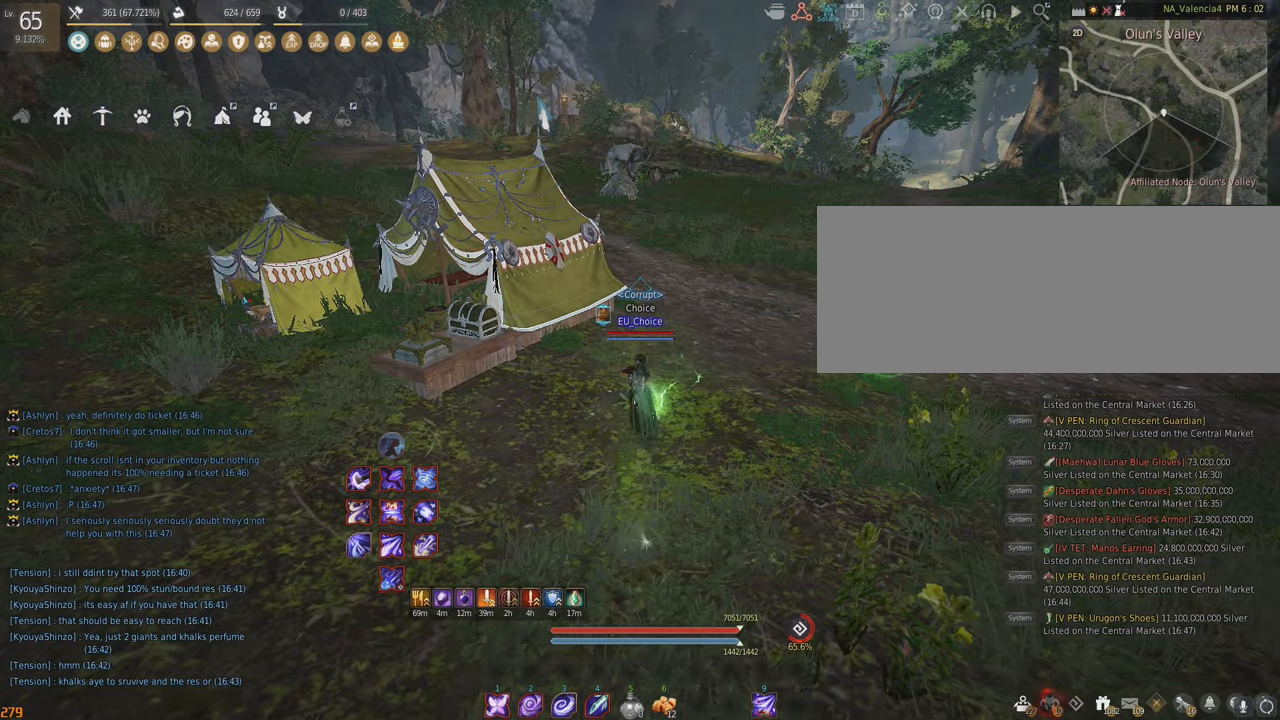
{"keys": ["w"], "mouse": [], "events": [[100, "w", "up"], [483, "w", "down"]]}
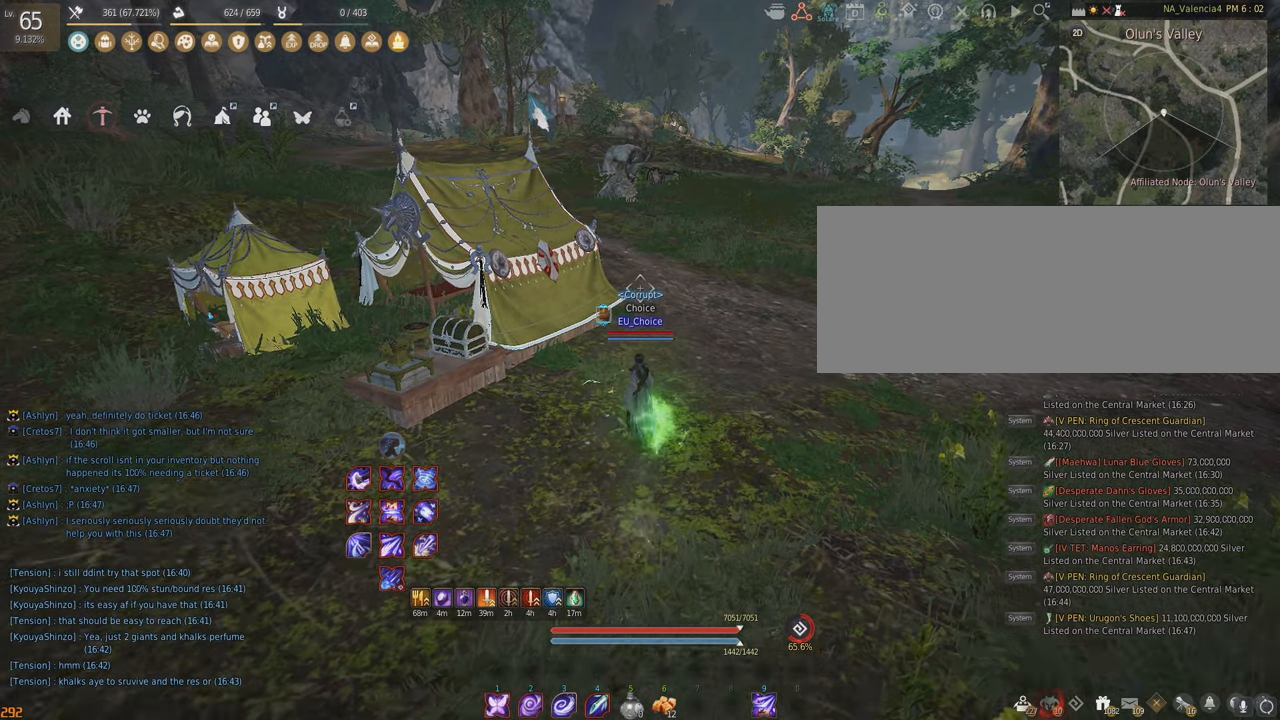
{"keys": ["s"], "mouse": [], "events": [[50, "w", "up"], [500, "s", "down"]]}
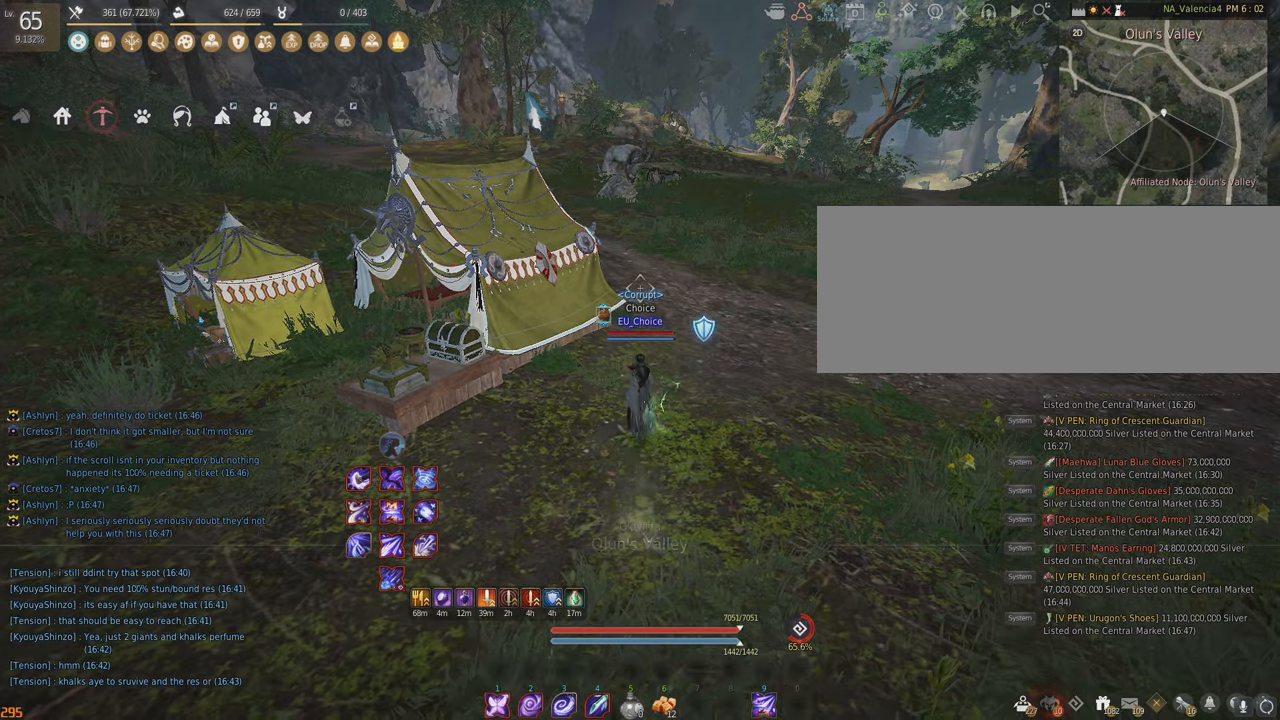
{"keys": ["s"], "mouse": [], "events": []}
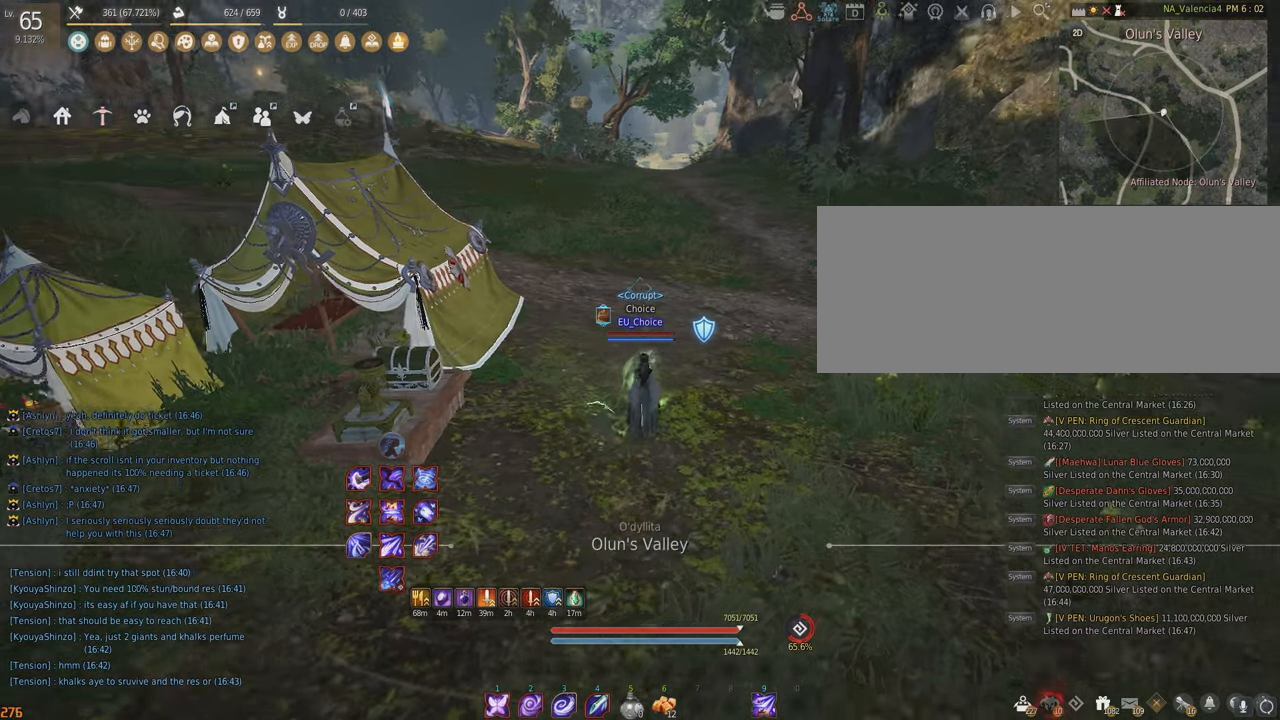
{"keys": ["s"], "mouse": [], "events": []}
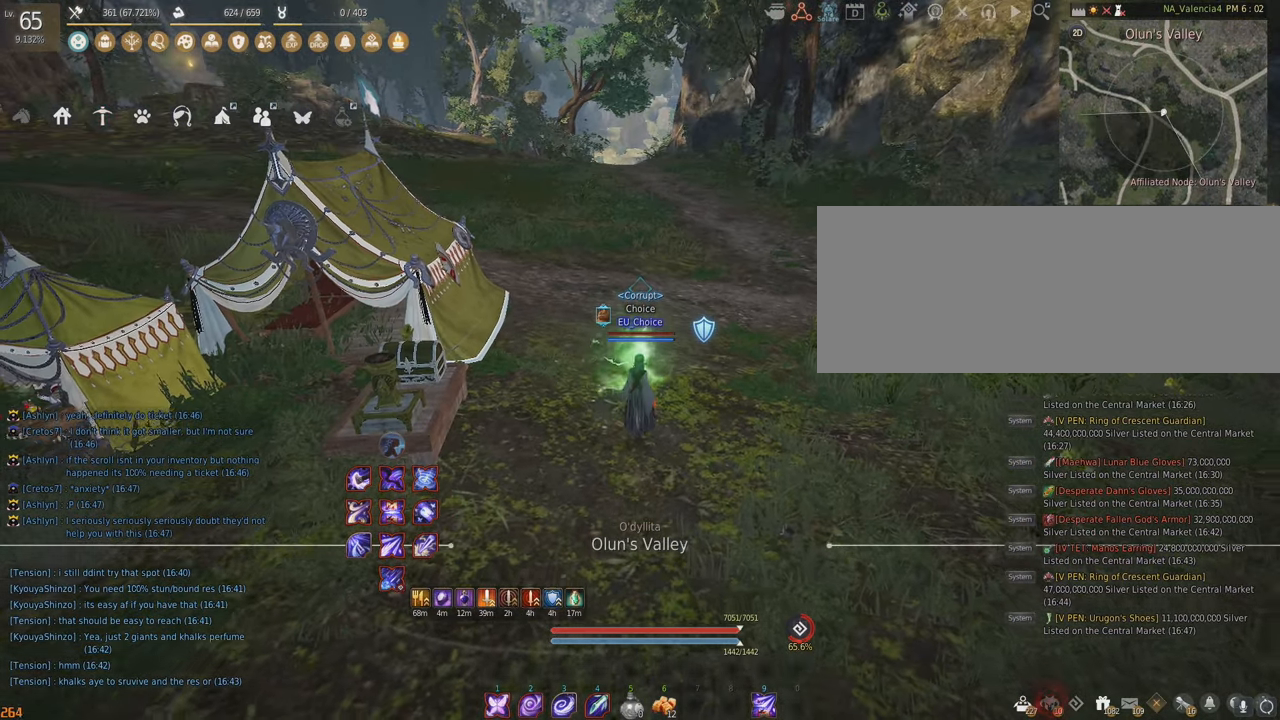
{"keys": ["d"], "mouse": [], "events": [[100, "s", "up"], [433, "d", "down"]]}
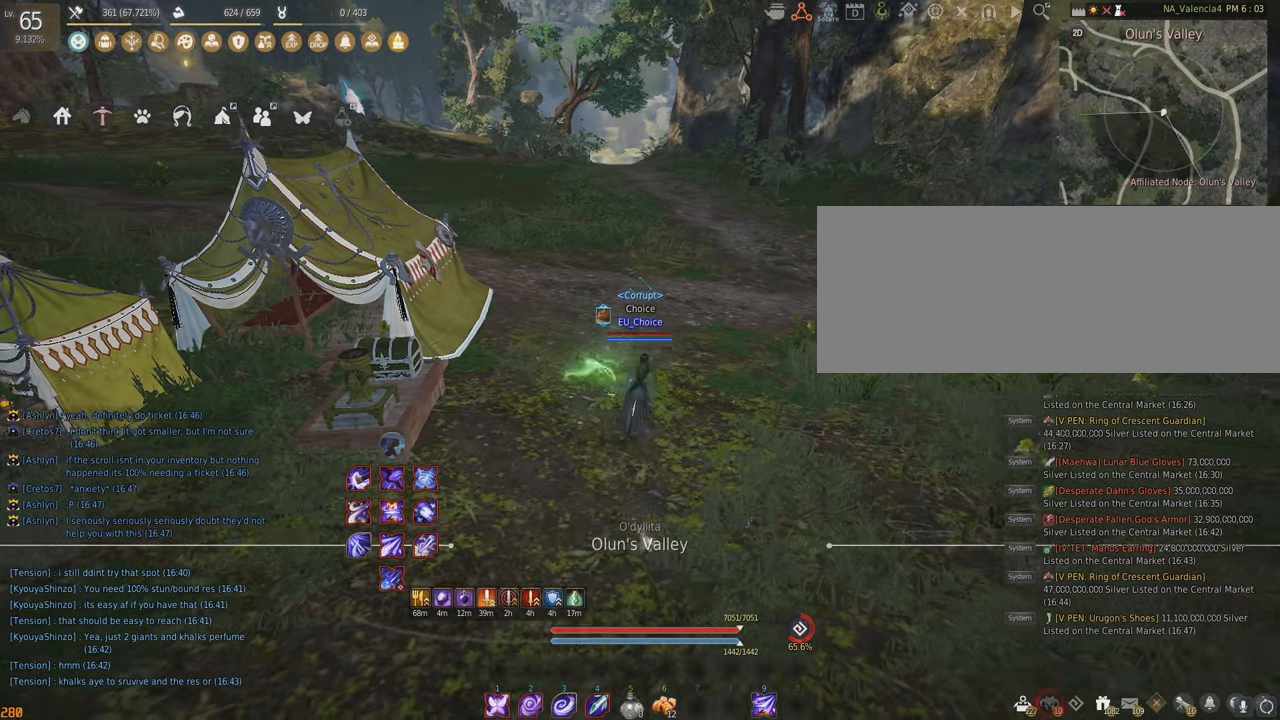
{"keys": [], "mouse": [], "events": [[117, "d", "up"], [217, "s", "down"], [467, "s", "up"]]}
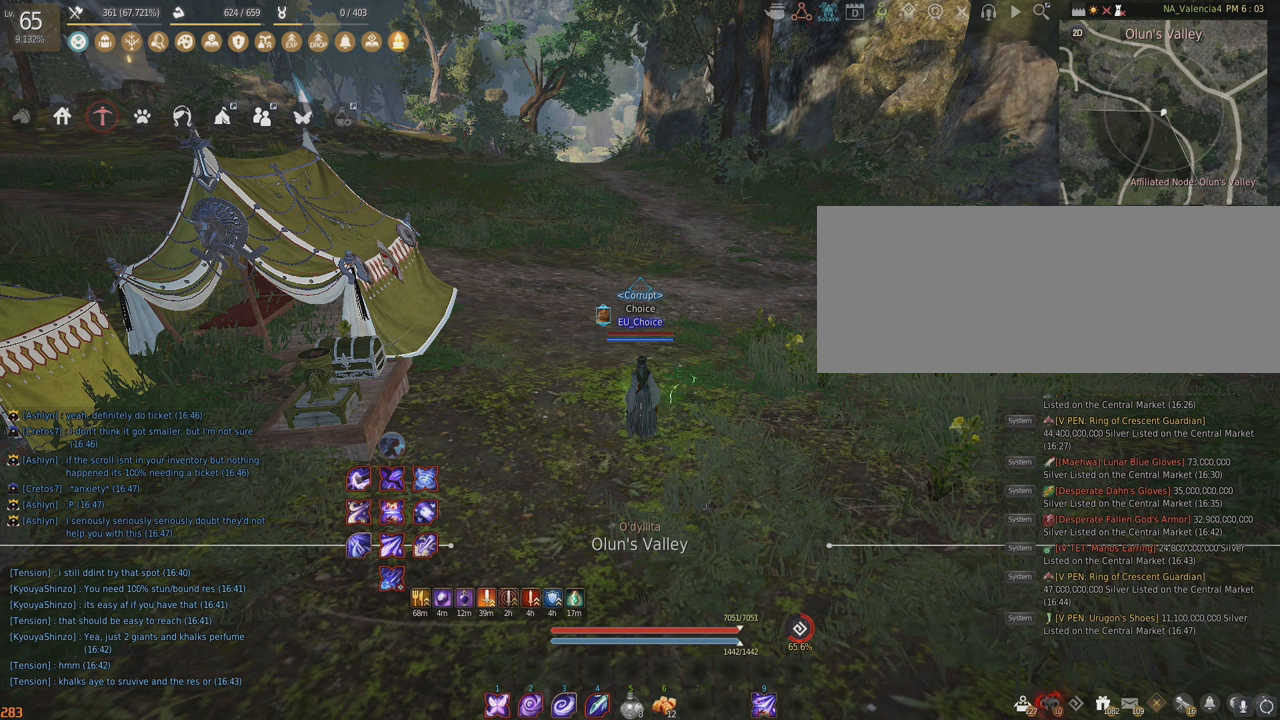
{"keys": [], "mouse": [], "events": []}
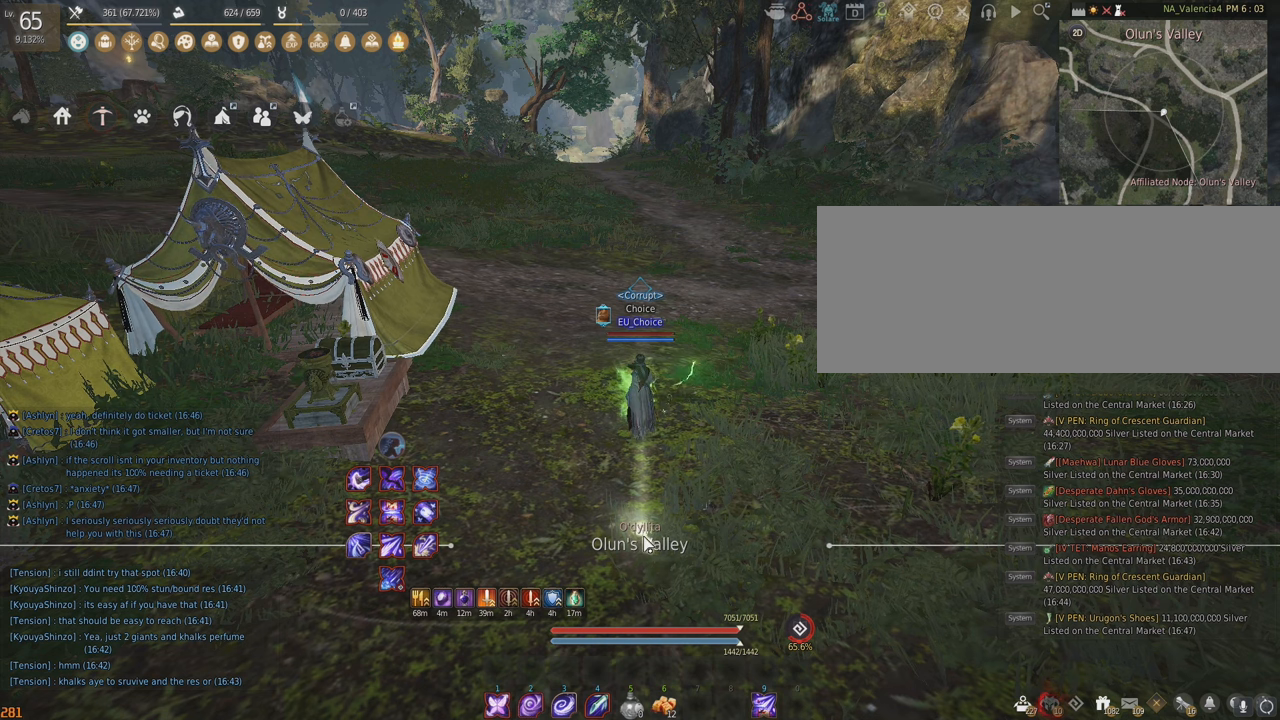
{"keys": ["w"], "mouse": [], "events": [[450, "w", "down"]]}
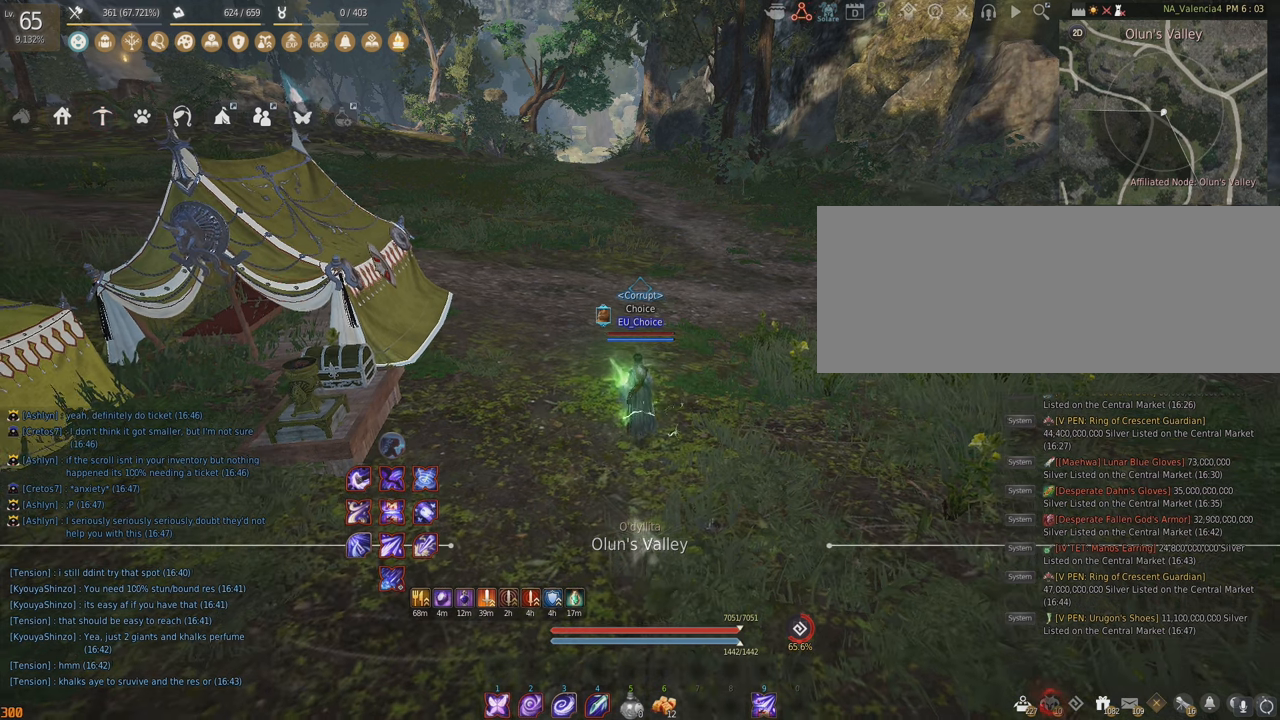
{"keys": ["a"], "mouse": [], "events": [[17, "w", "up"], [450, "a", "down"]]}
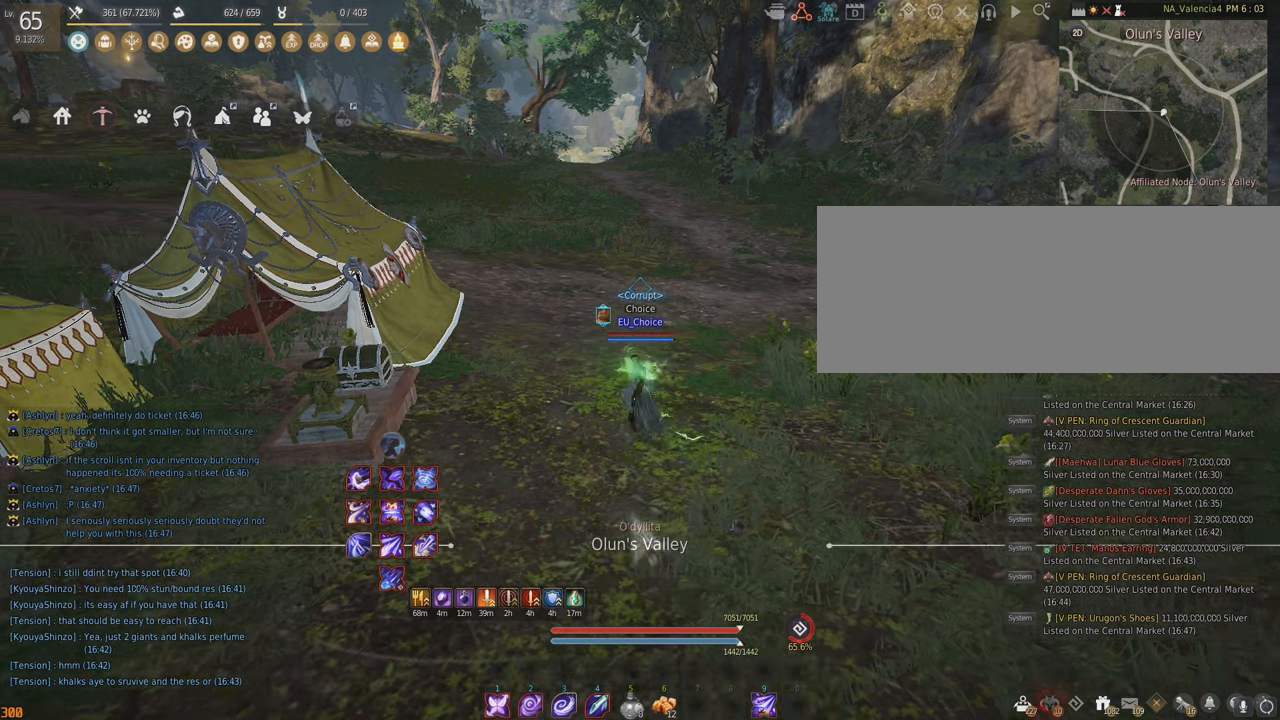
{"keys": ["s"], "mouse": [], "events": [[100, "a", "up"], [267, "s", "down"]]}
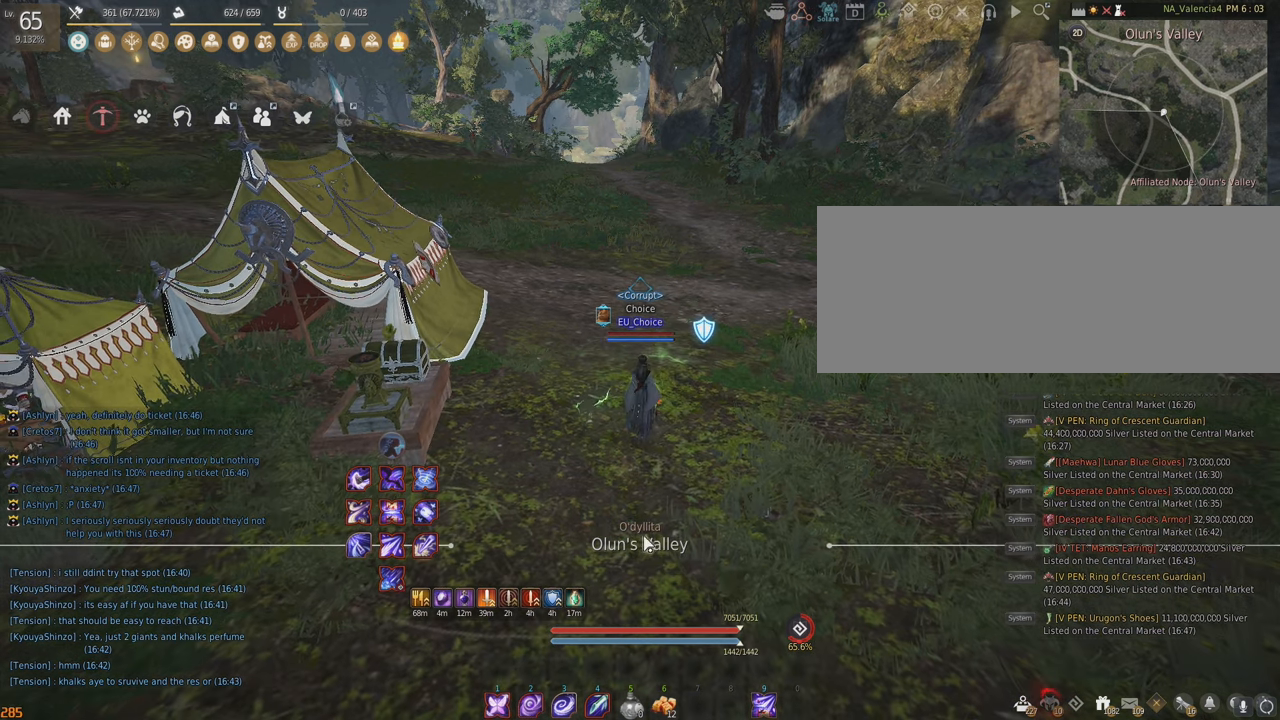
{"keys": [], "mouse": [], "events": [[17, "s", "up"]]}
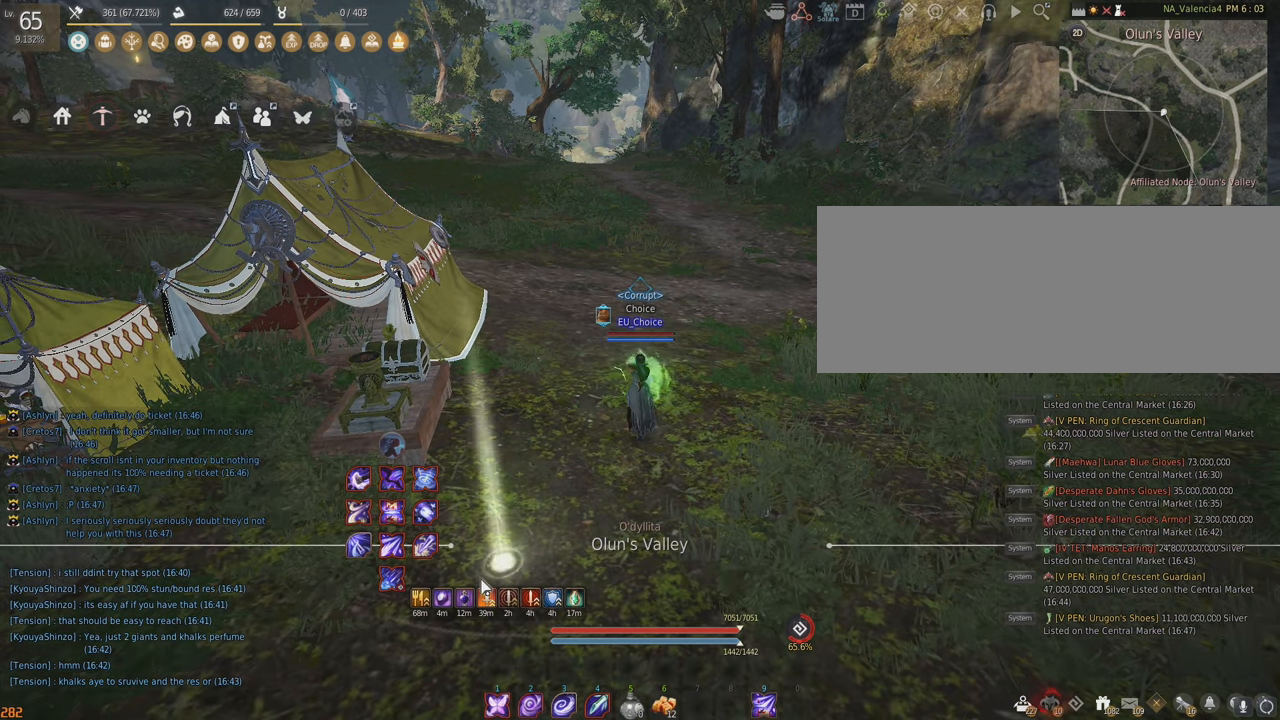
{"keys": [], "mouse": [], "events": []}
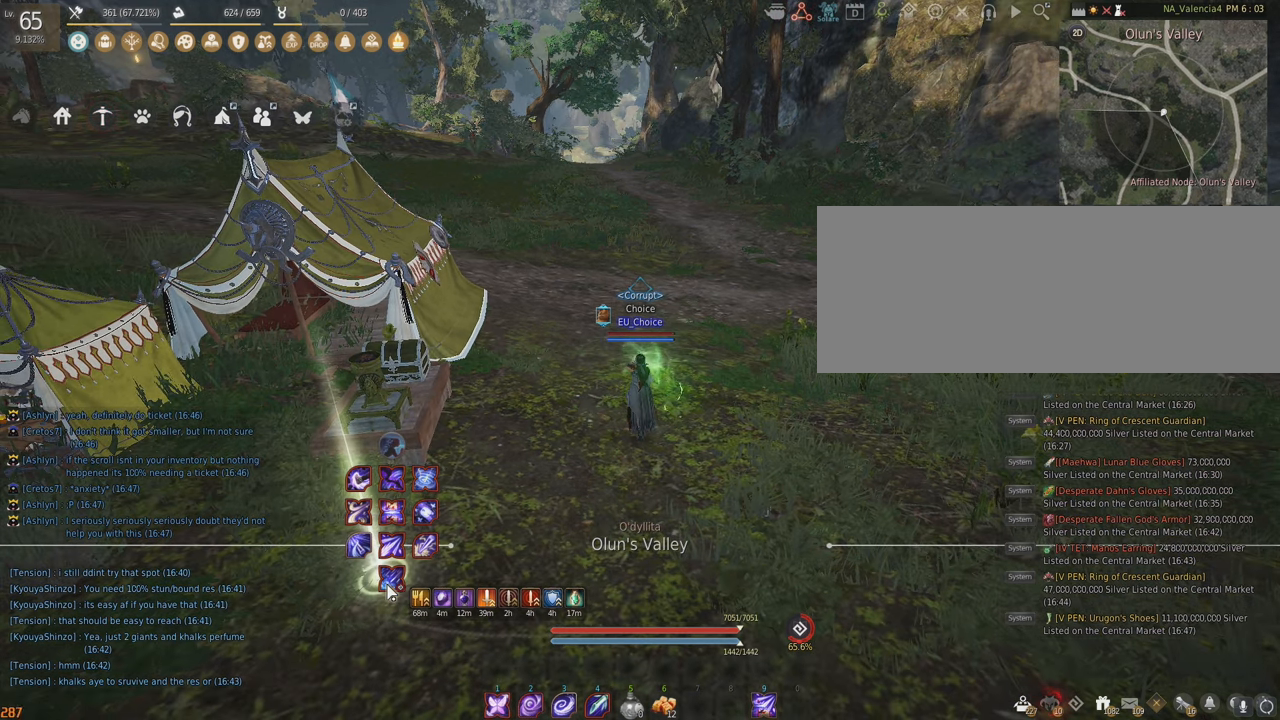
{"keys": [], "mouse": [], "events": []}
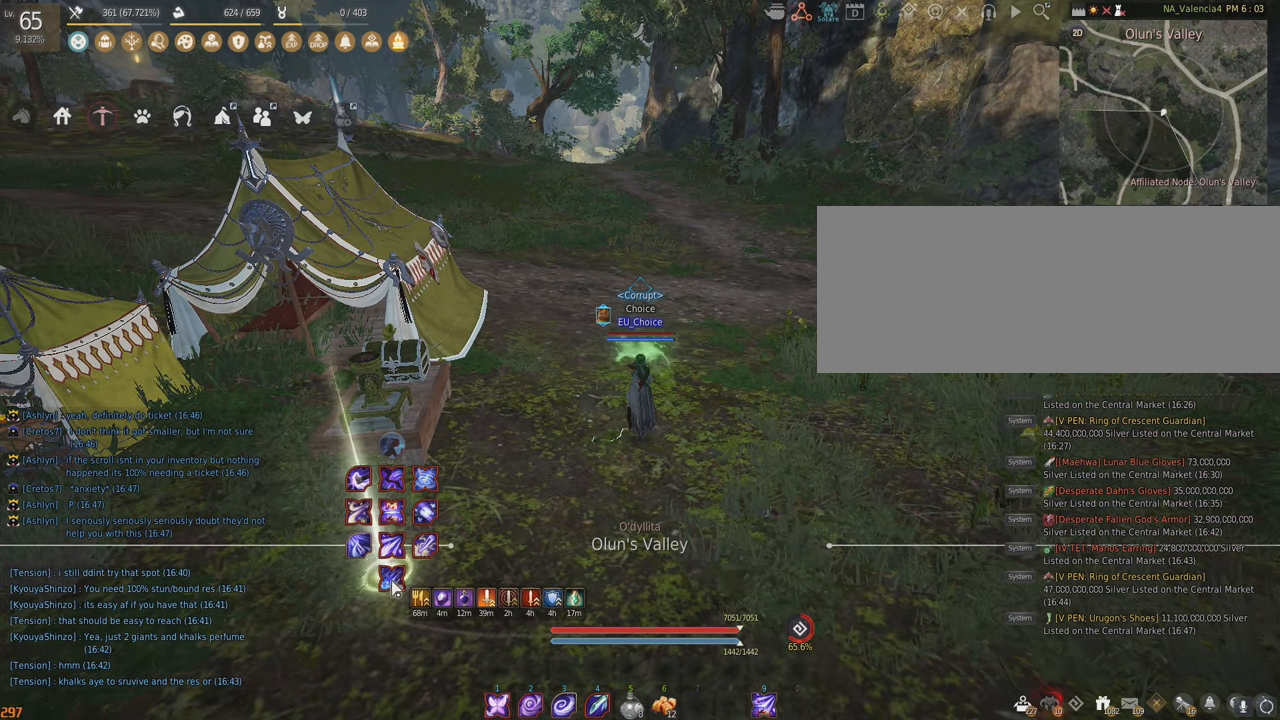
{"keys": [], "mouse": [], "events": []}
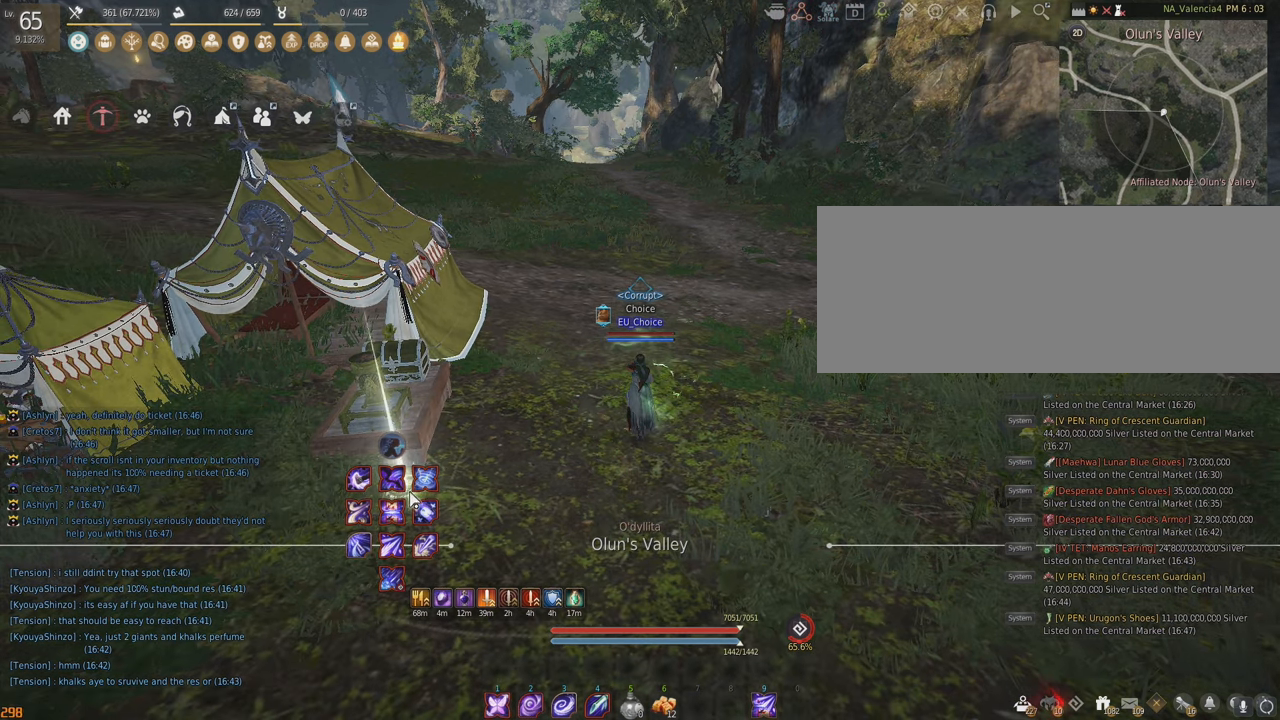
{"keys": [], "mouse": [], "events": []}